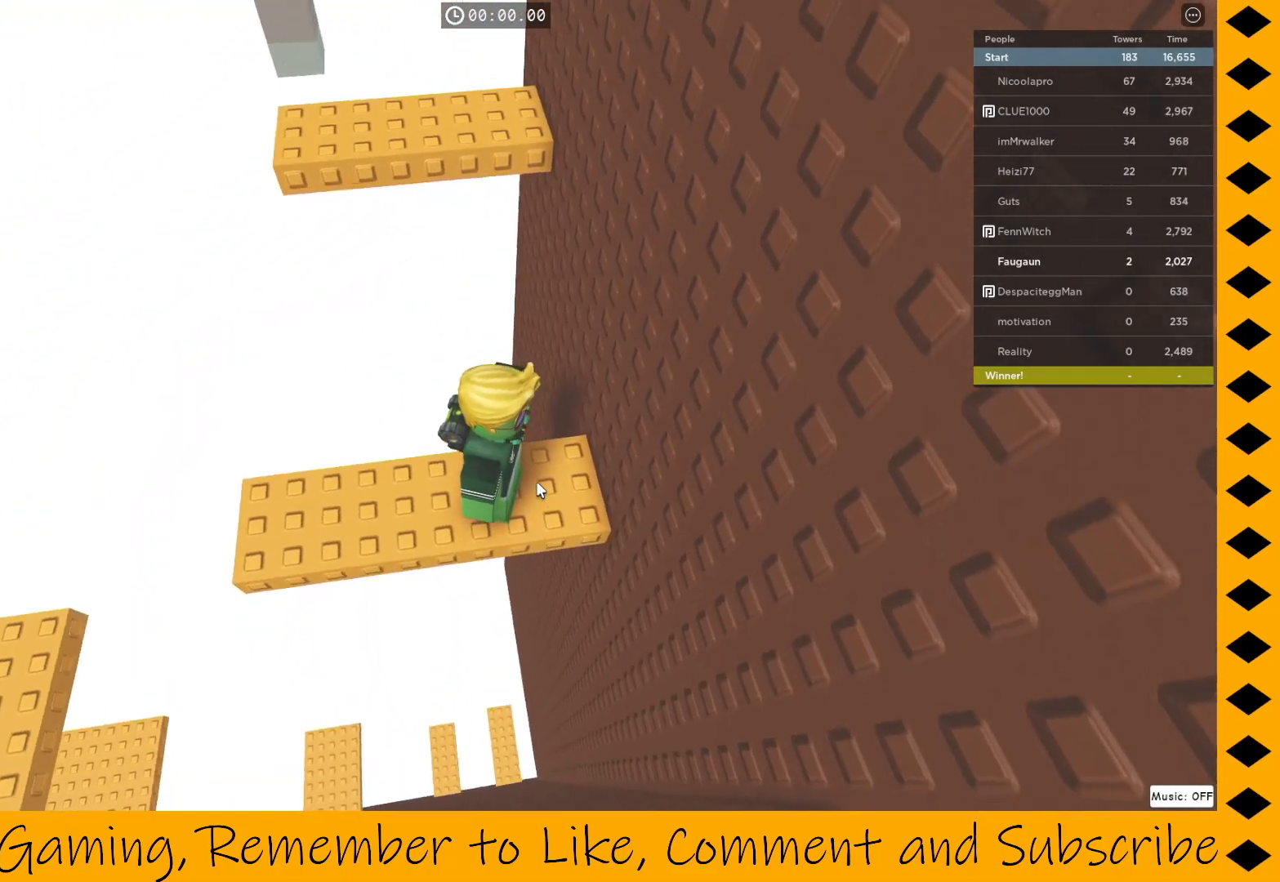
Gameplay with keyboard and mouse; each line is a JSON object with the keys and mouse buttons held at the frame after it. "events" lists presses ("down") and releases ("up") of "1", "2", "3", "4", "5", "a", "alt", "c", "caps_lock", "ctrl", "d", "e", "f", "g", "q", "r", "s", "shift", "space", "t", "tab", "v", "w", "x", "z", "mouse_left", "mouse_wheel" and "mouse_right" between this image and that frame as [ms after this image, input, new state], when the widget could be followed in between. "mouse_left", "mouse_wheel", "mouse_right" = the "left", "wheel", "right" buttons of the "mouse" list. No other keys are recorded. "wheel" means that the mouse wheel is clicked or scrolled. Not read: mouse_move.
{"keys": [], "mouse": ["right"], "events": []}
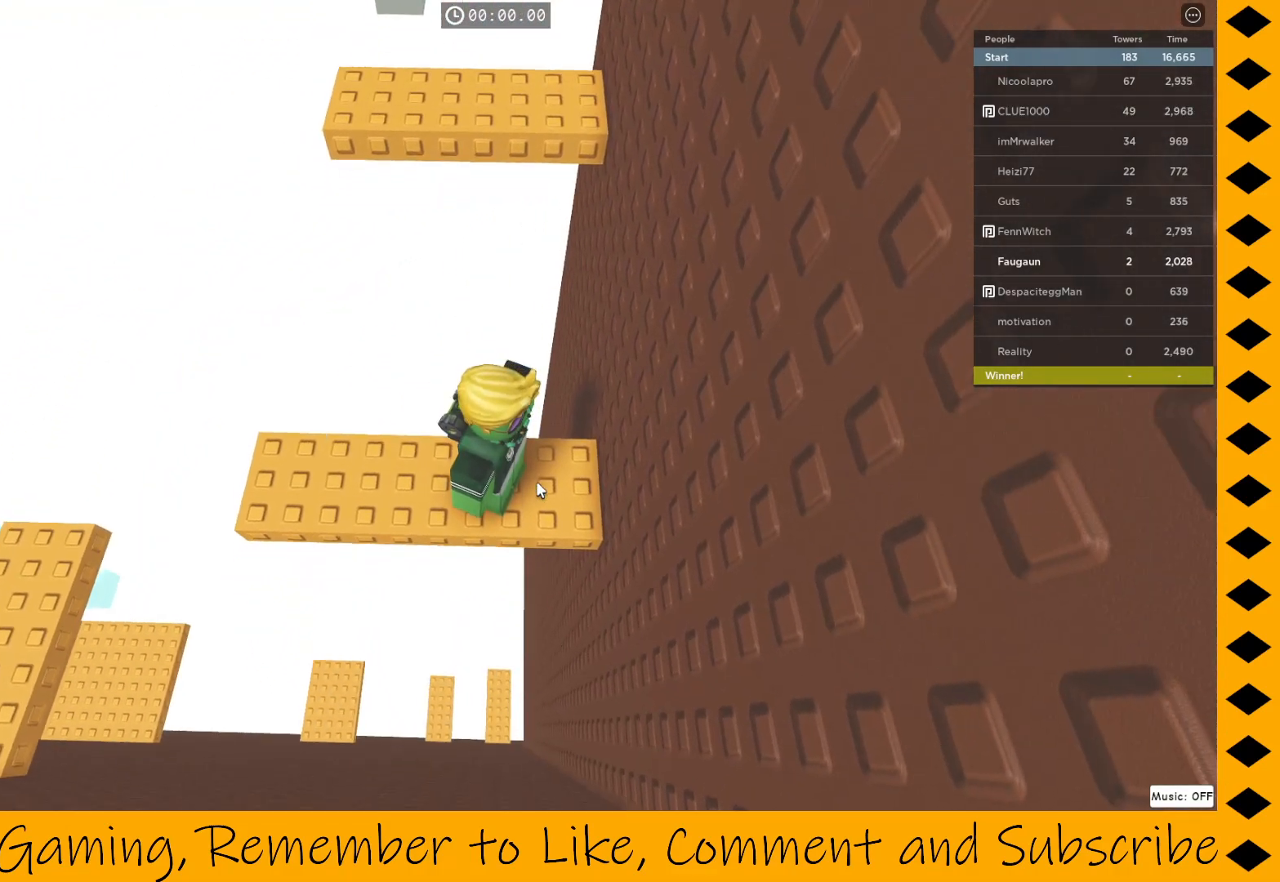
{"keys": [], "mouse": ["right"], "events": []}
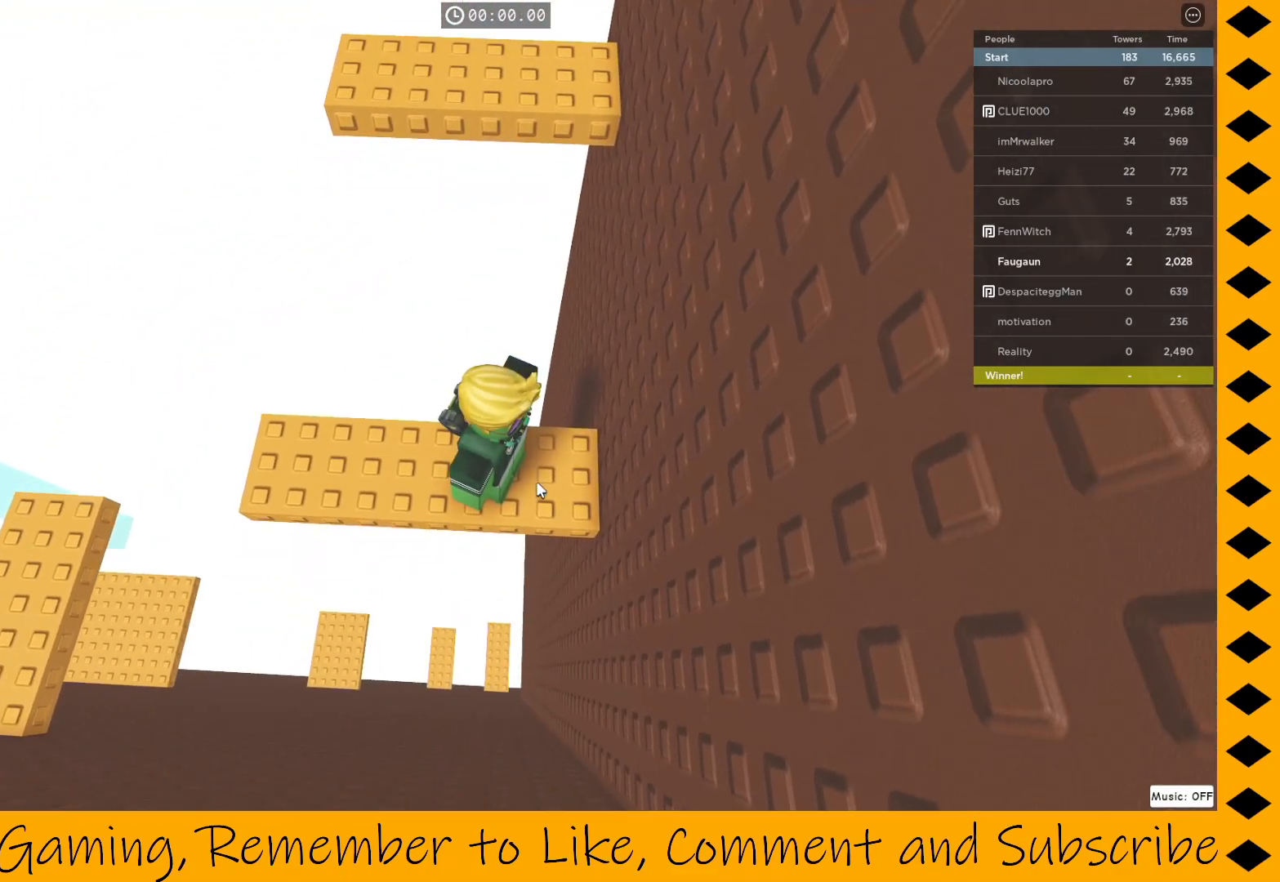
{"keys": [], "mouse": ["right"], "events": []}
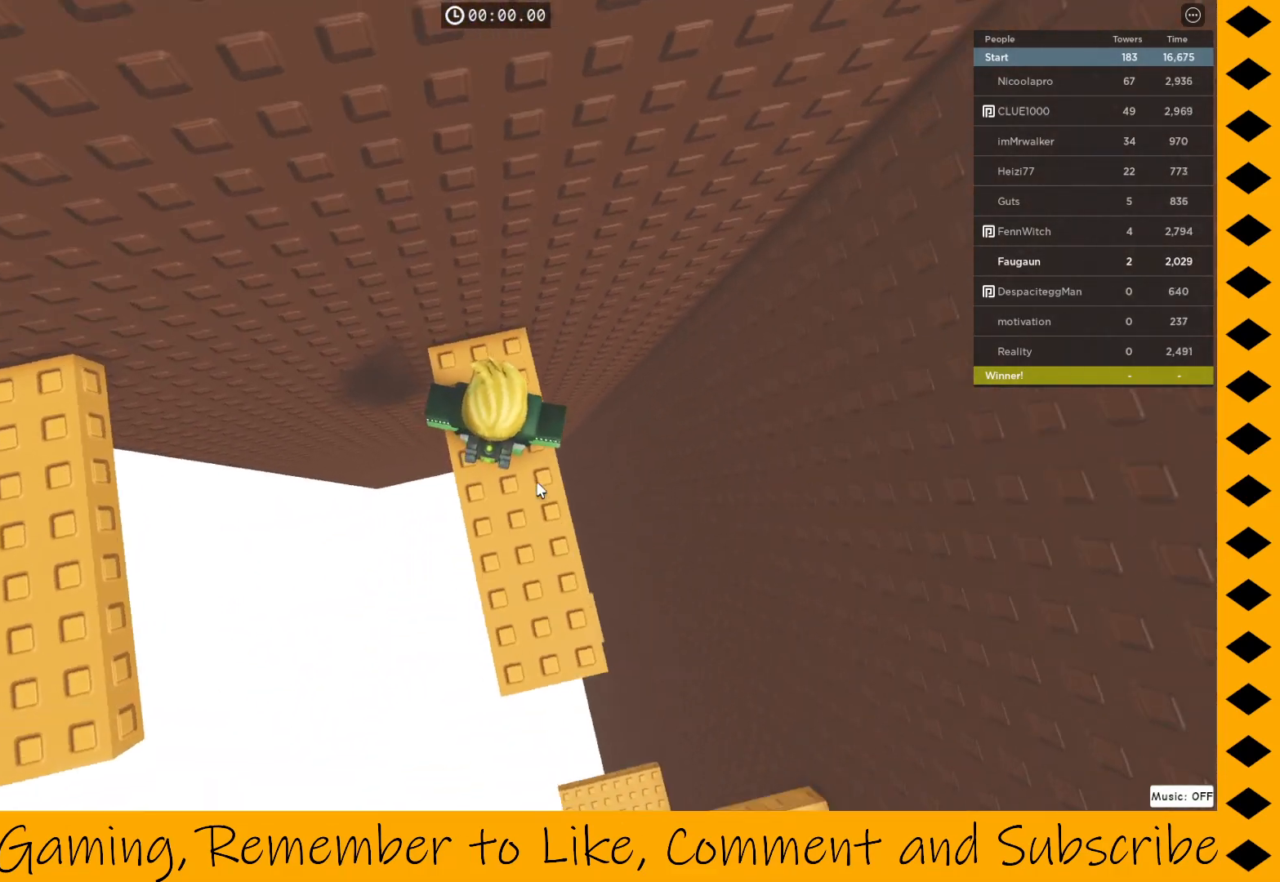
{"keys": [], "mouse": ["right"], "events": []}
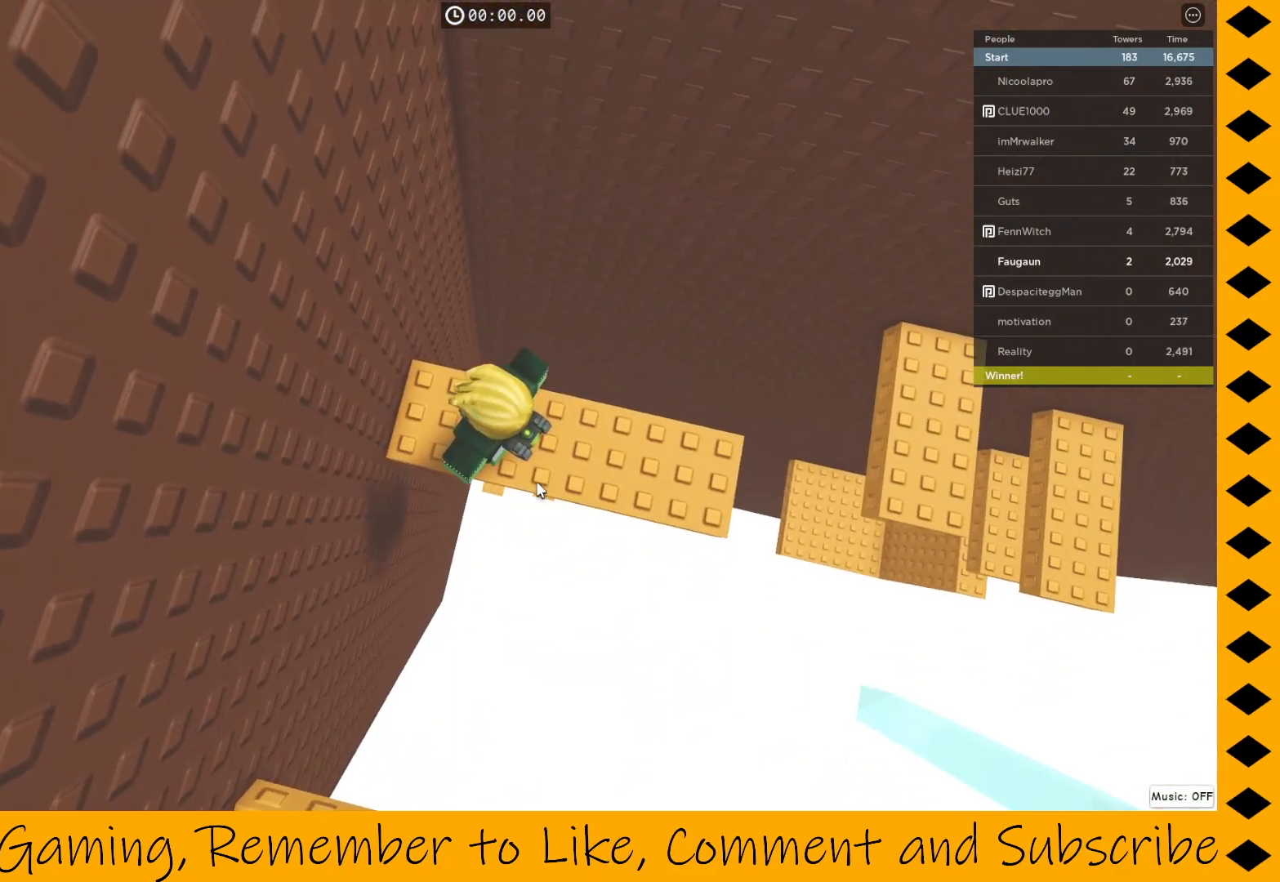
{"keys": [], "mouse": ["right"], "events": []}
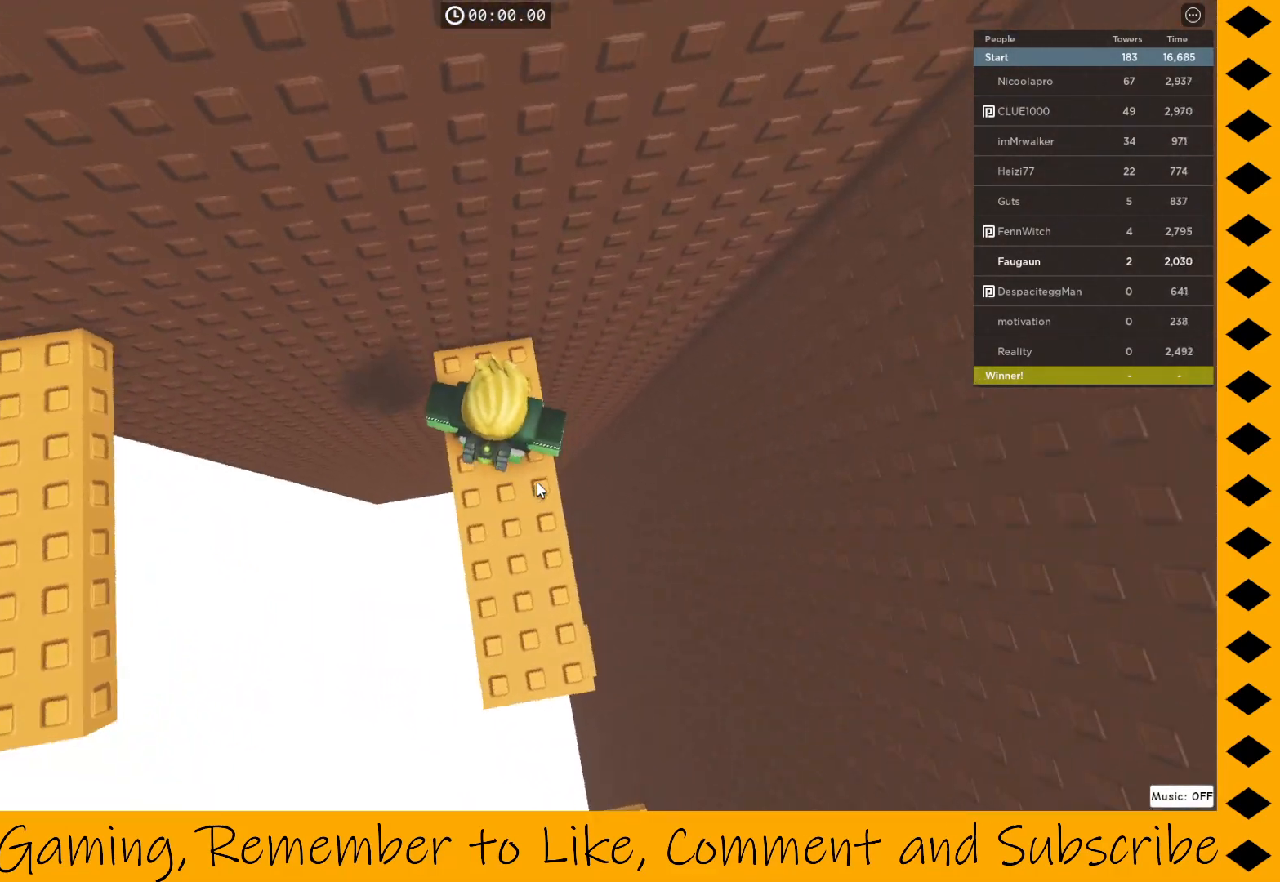
{"keys": [], "mouse": ["right"], "events": []}
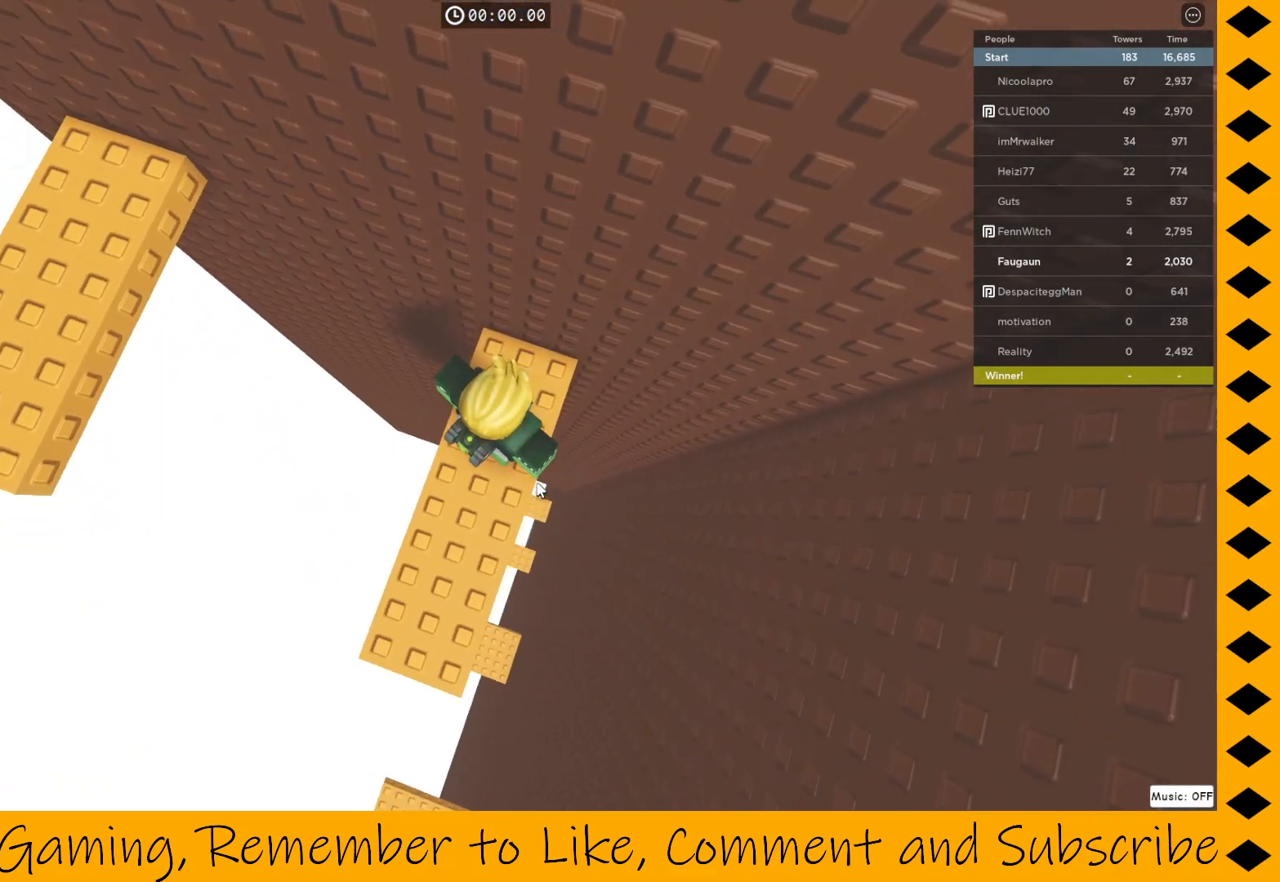
{"keys": [], "mouse": ["right"], "events": []}
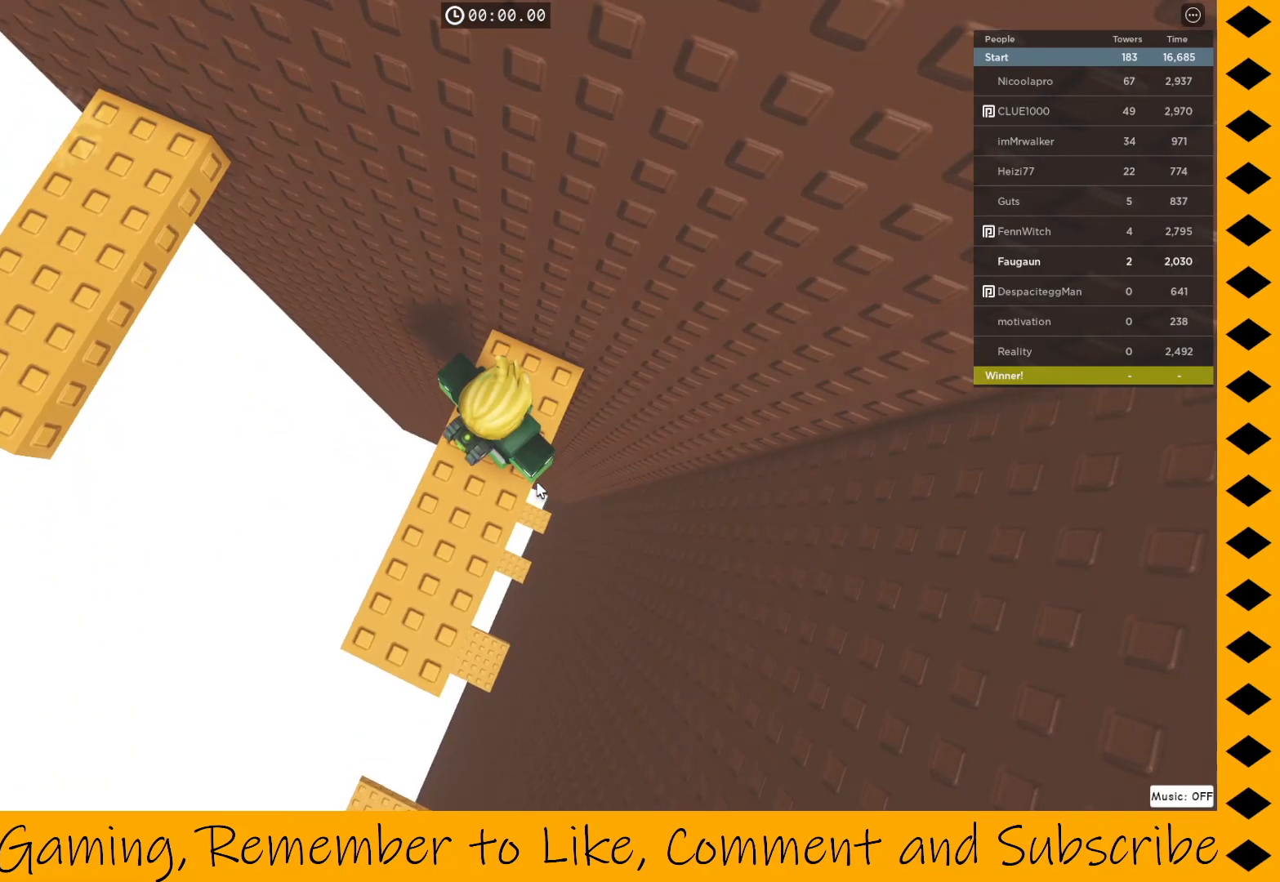
{"keys": [], "mouse": ["right"], "events": []}
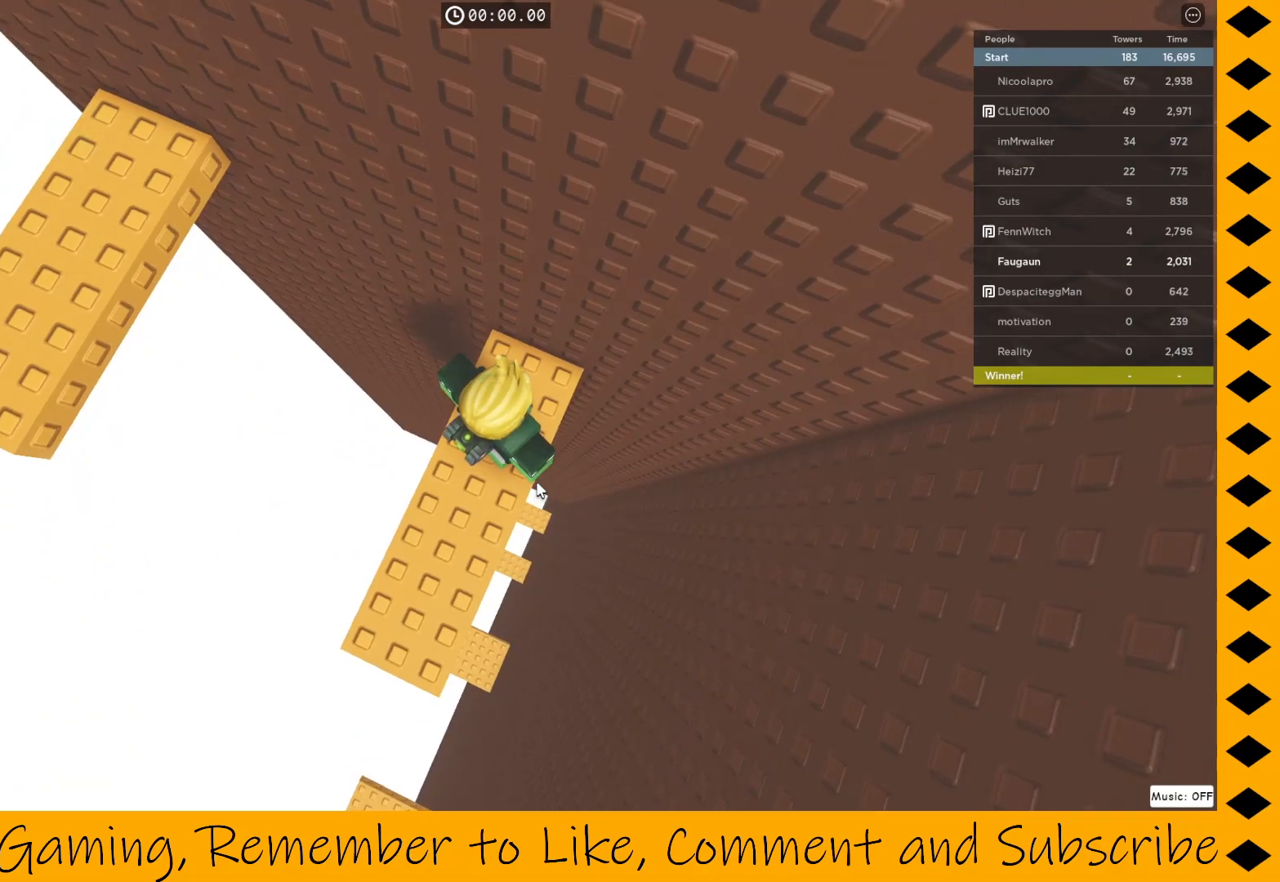
{"keys": [], "mouse": ["right"], "events": []}
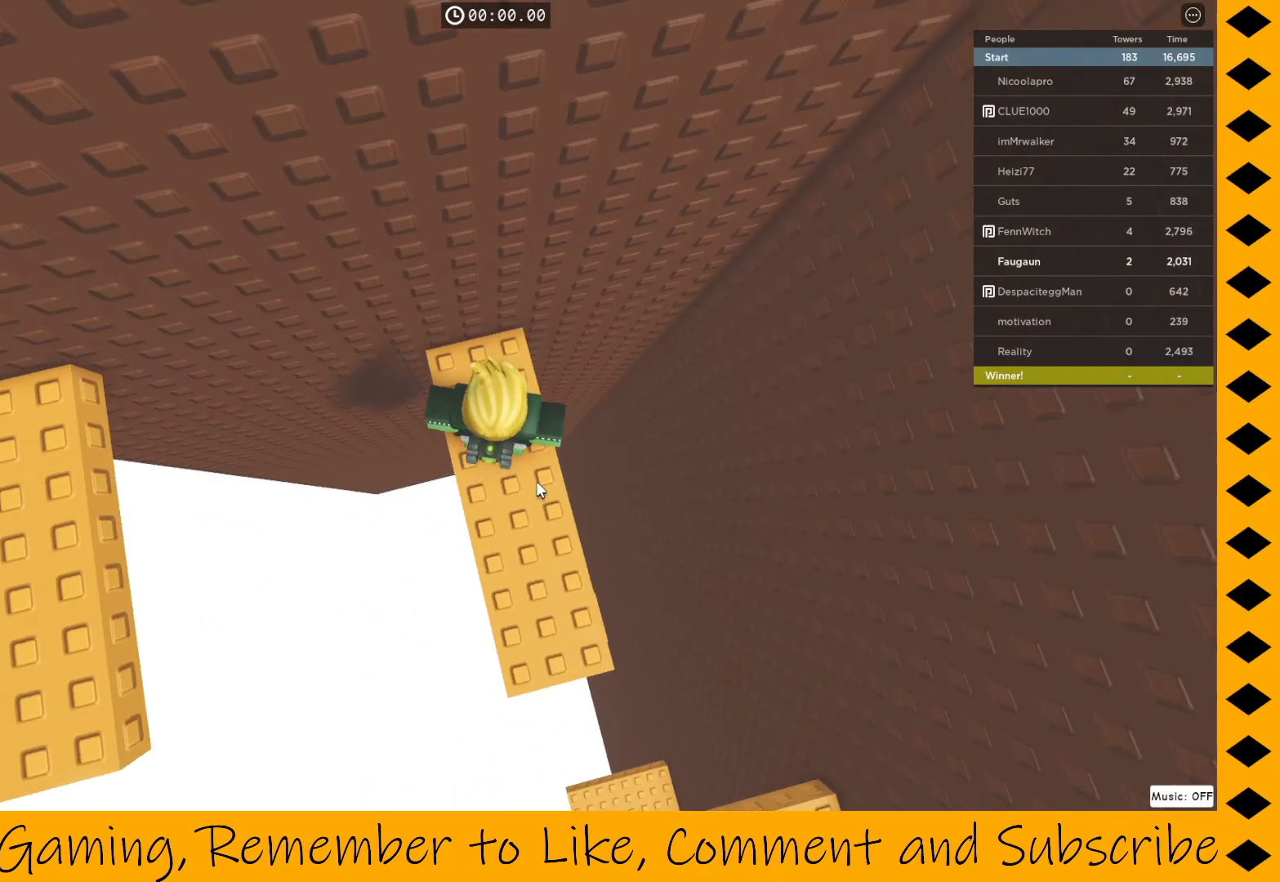
{"keys": [], "mouse": ["right"], "events": []}
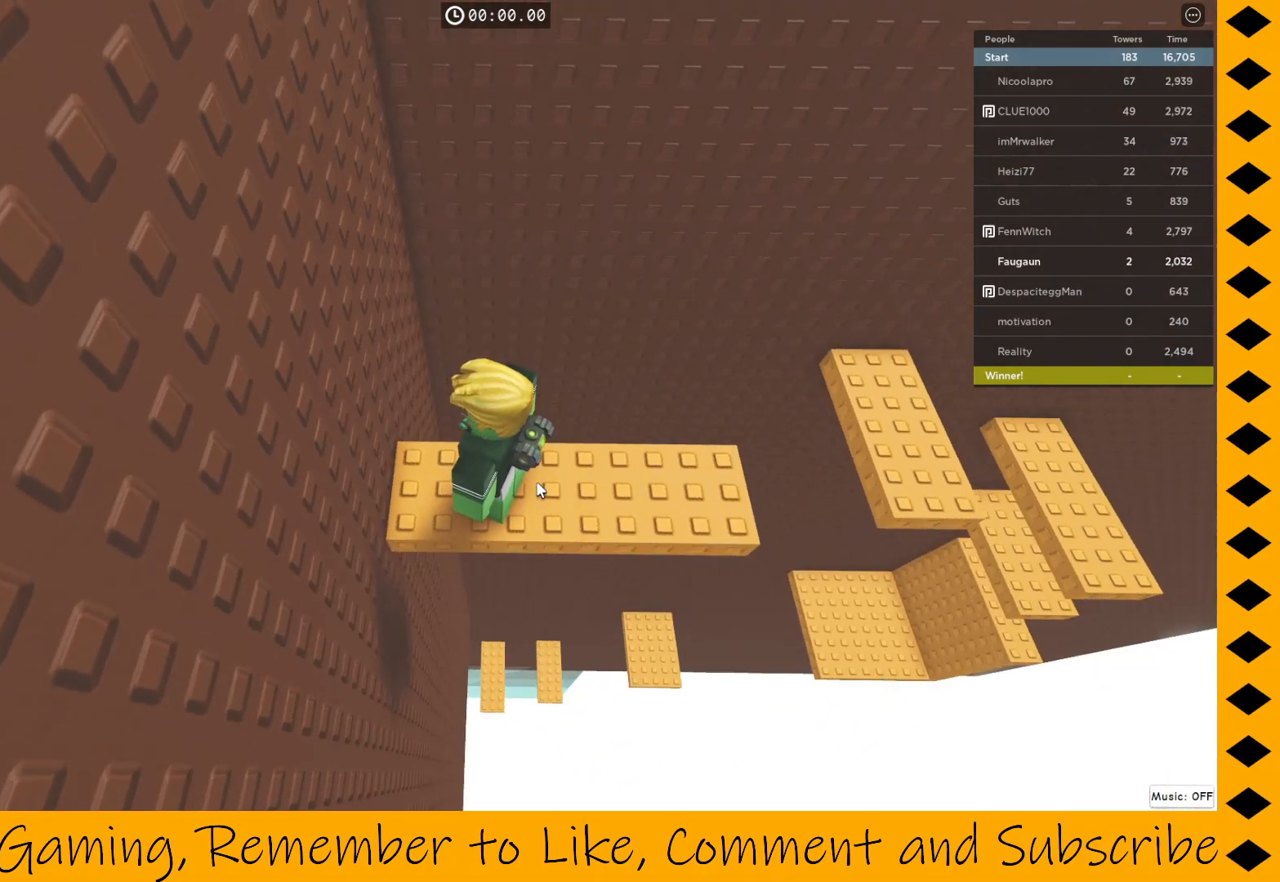
{"keys": [], "mouse": ["right"], "events": [[217, "shift", "down"], [317, "shift", "up"]]}
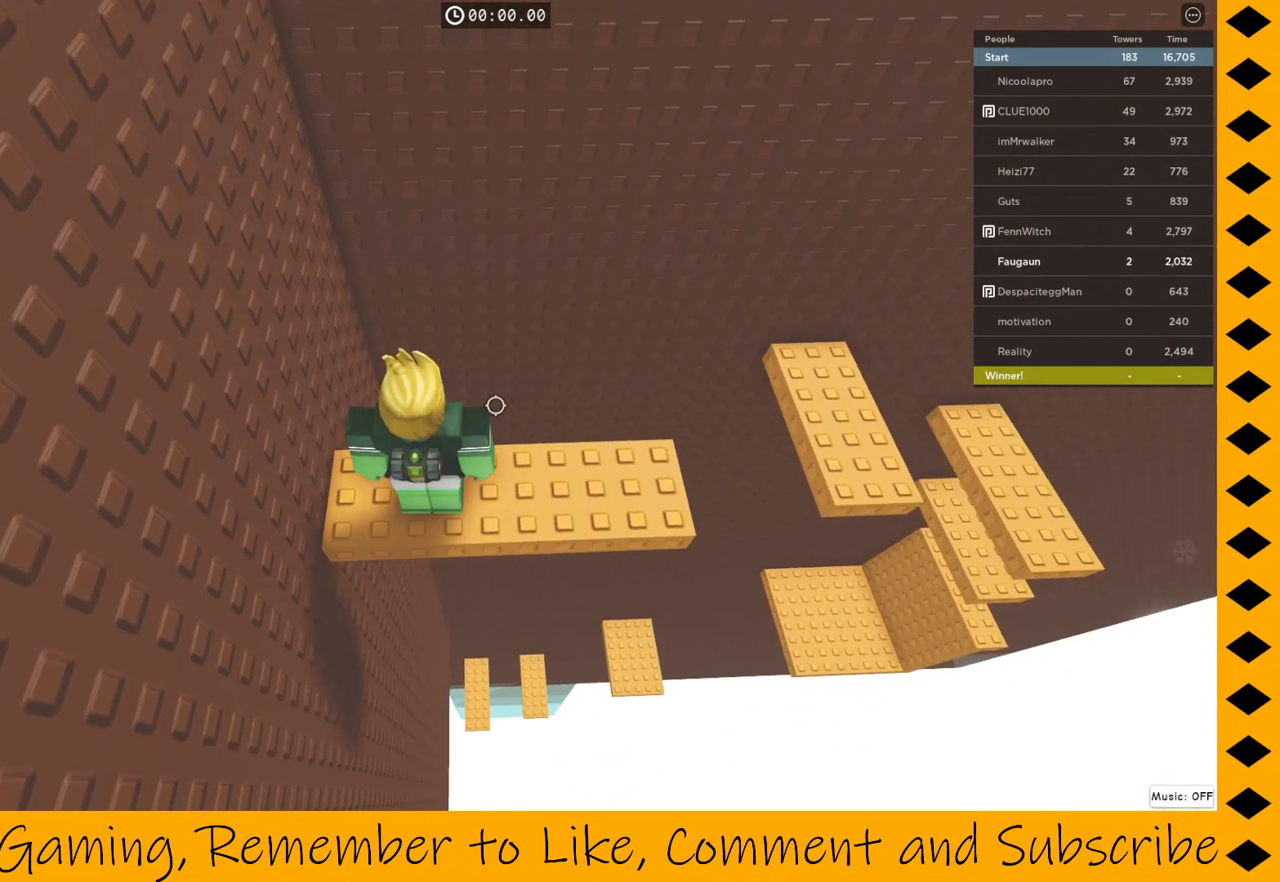
{"keys": [], "mouse": ["right"], "events": [[283, "w", "down"], [383, "w", "up"]]}
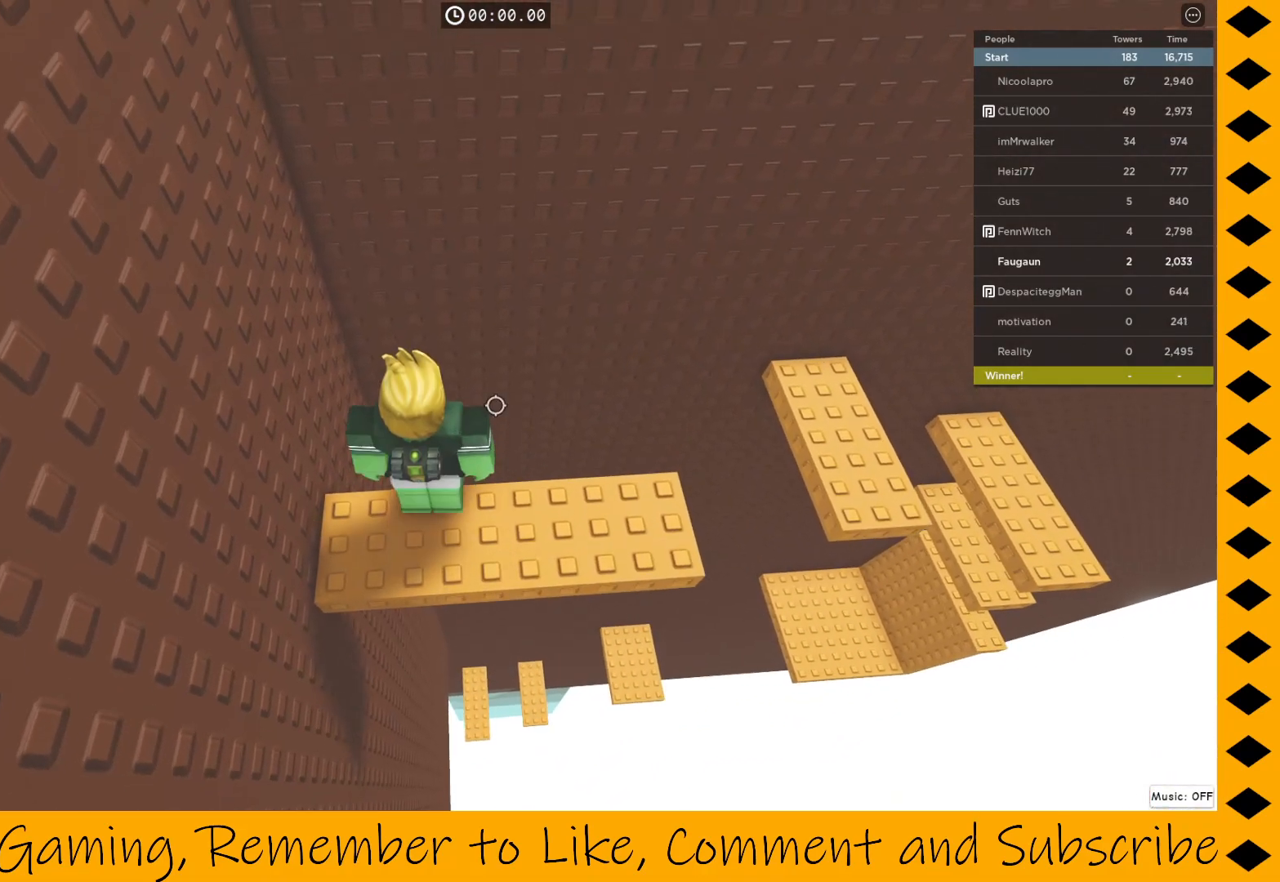
{"keys": ["w"], "mouse": ["right"], "events": [[117, "w", "down"], [167, "space", "down"], [250, "space", "up"]]}
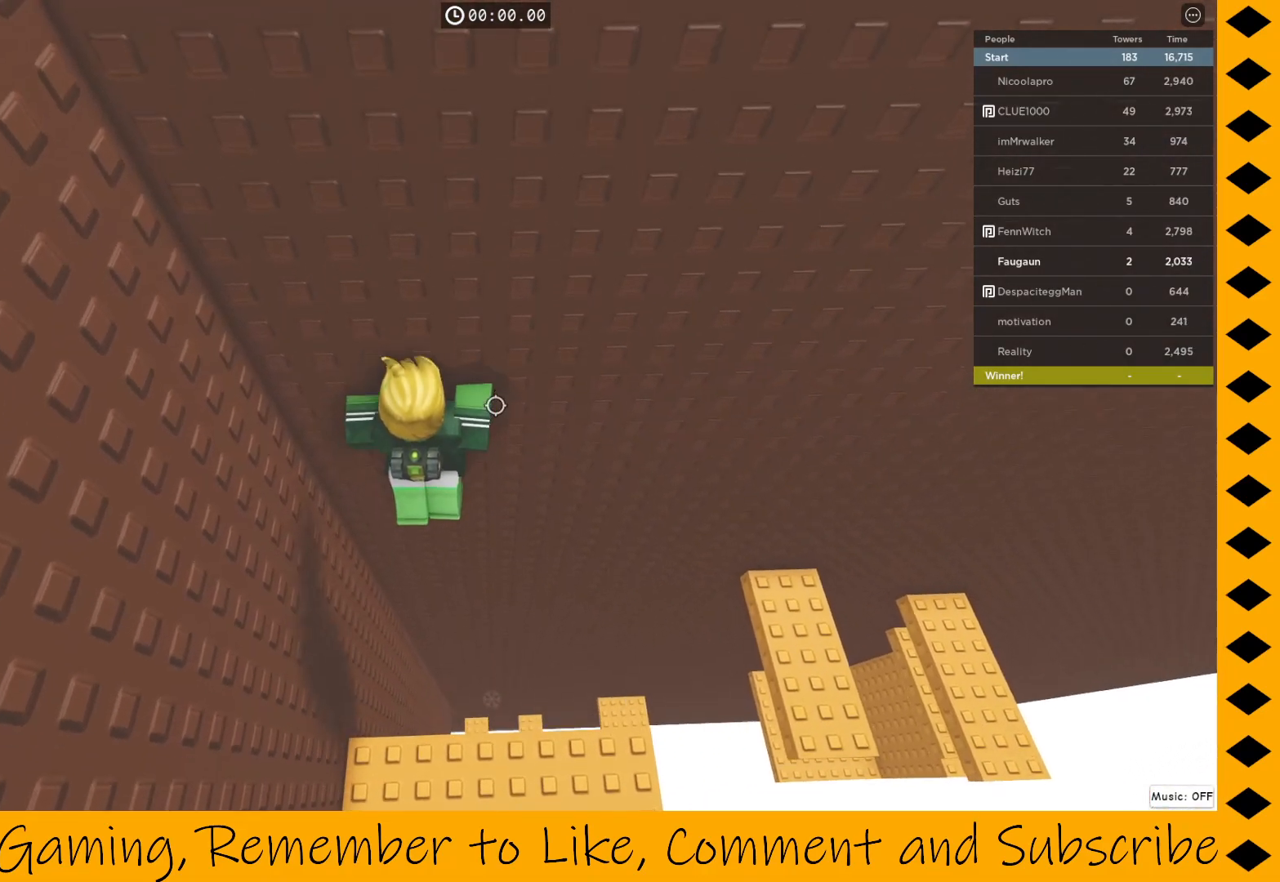
{"keys": [], "mouse": ["right"], "events": [[267, "w", "up"]]}
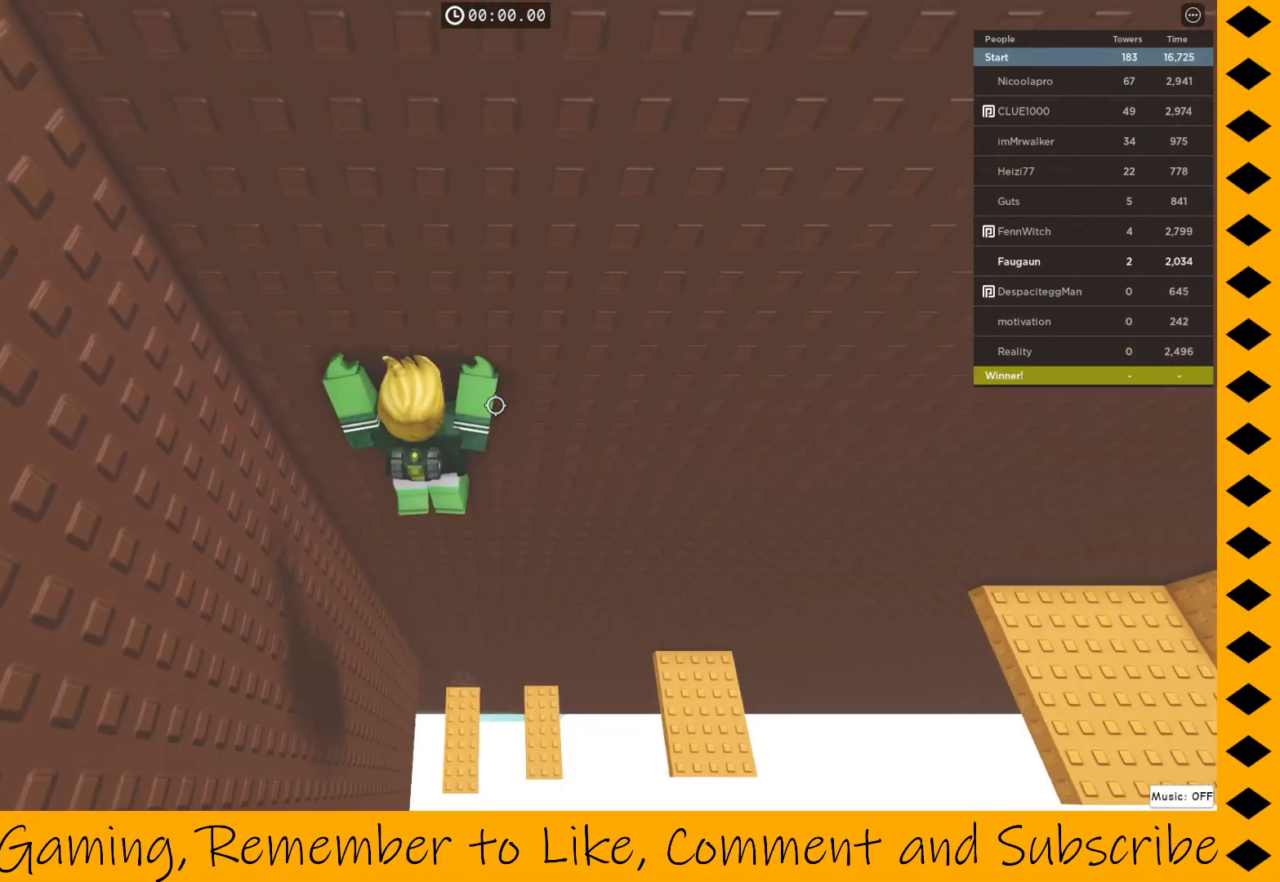
{"keys": [], "mouse": ["right"], "events": []}
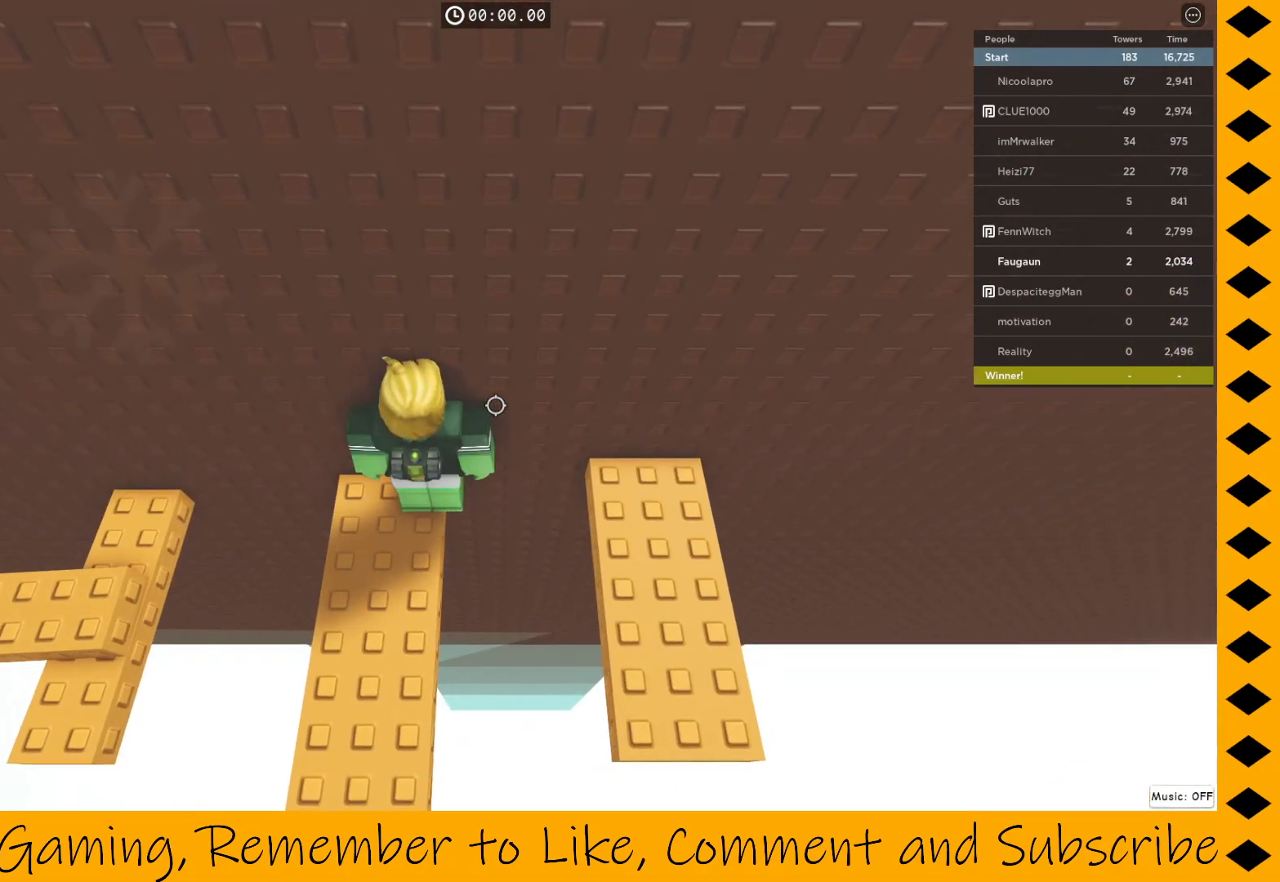
{"keys": [], "mouse": ["right"], "events": []}
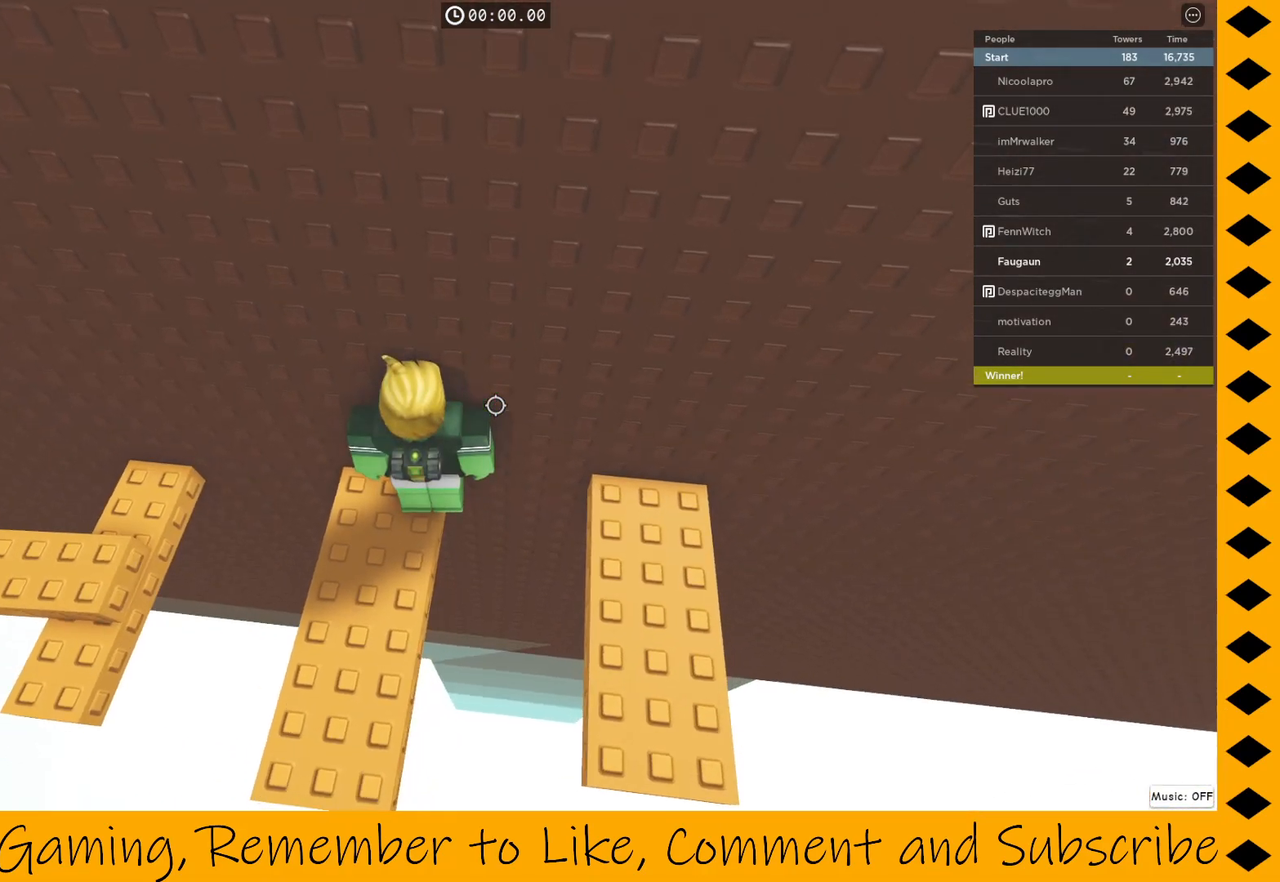
{"keys": [], "mouse": ["right"], "events": [[183, "a", "down"], [233, "a", "up"]]}
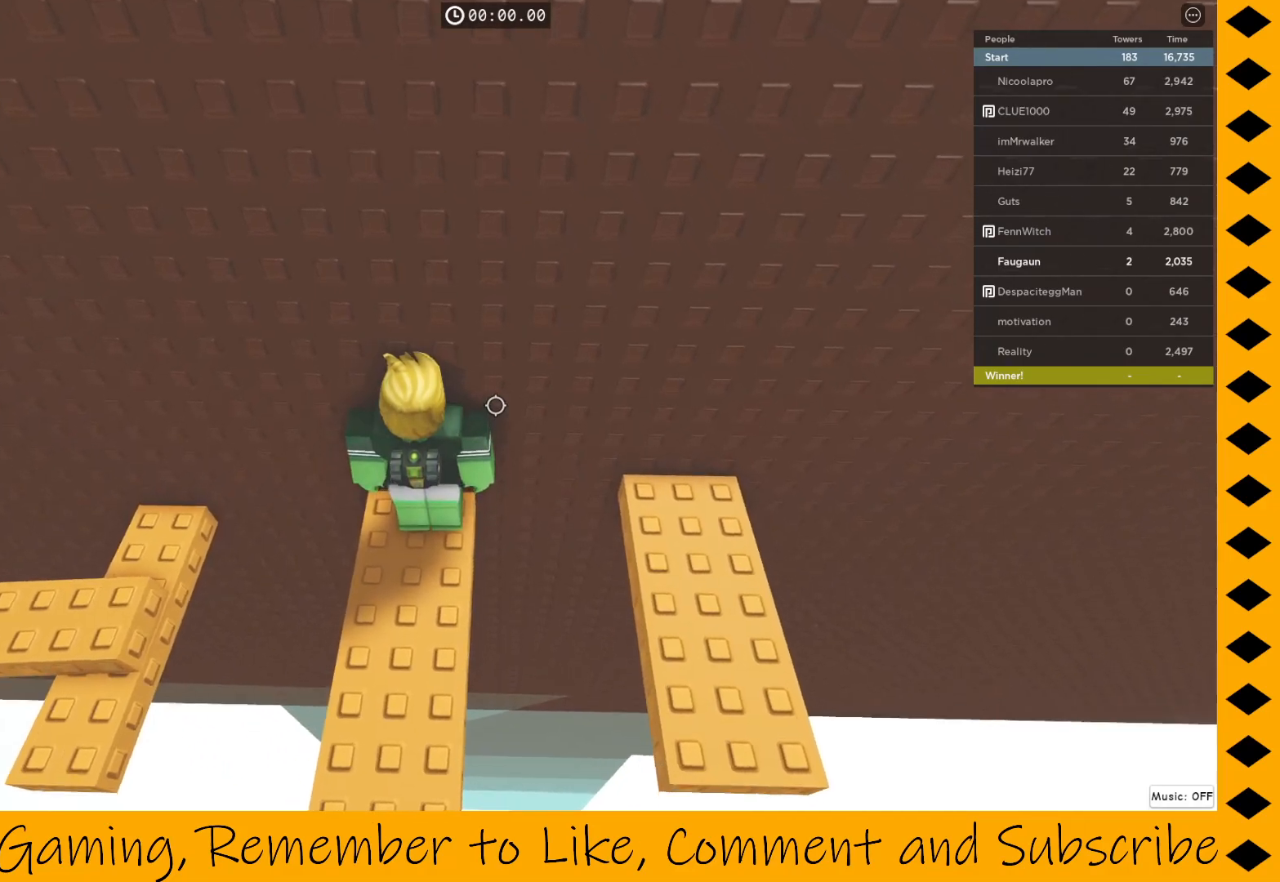
{"keys": [], "mouse": ["right"], "events": []}
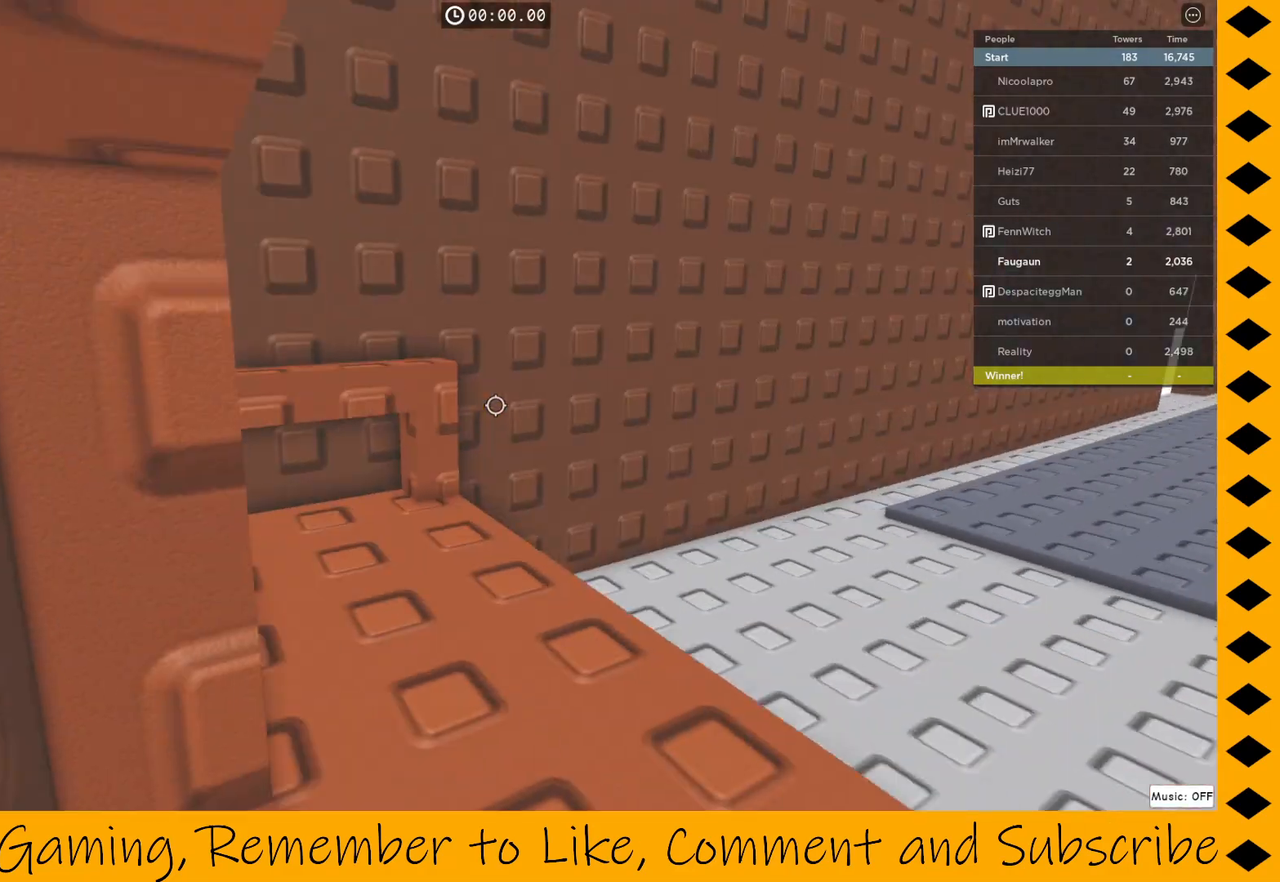
{"keys": [], "mouse": ["right"], "events": []}
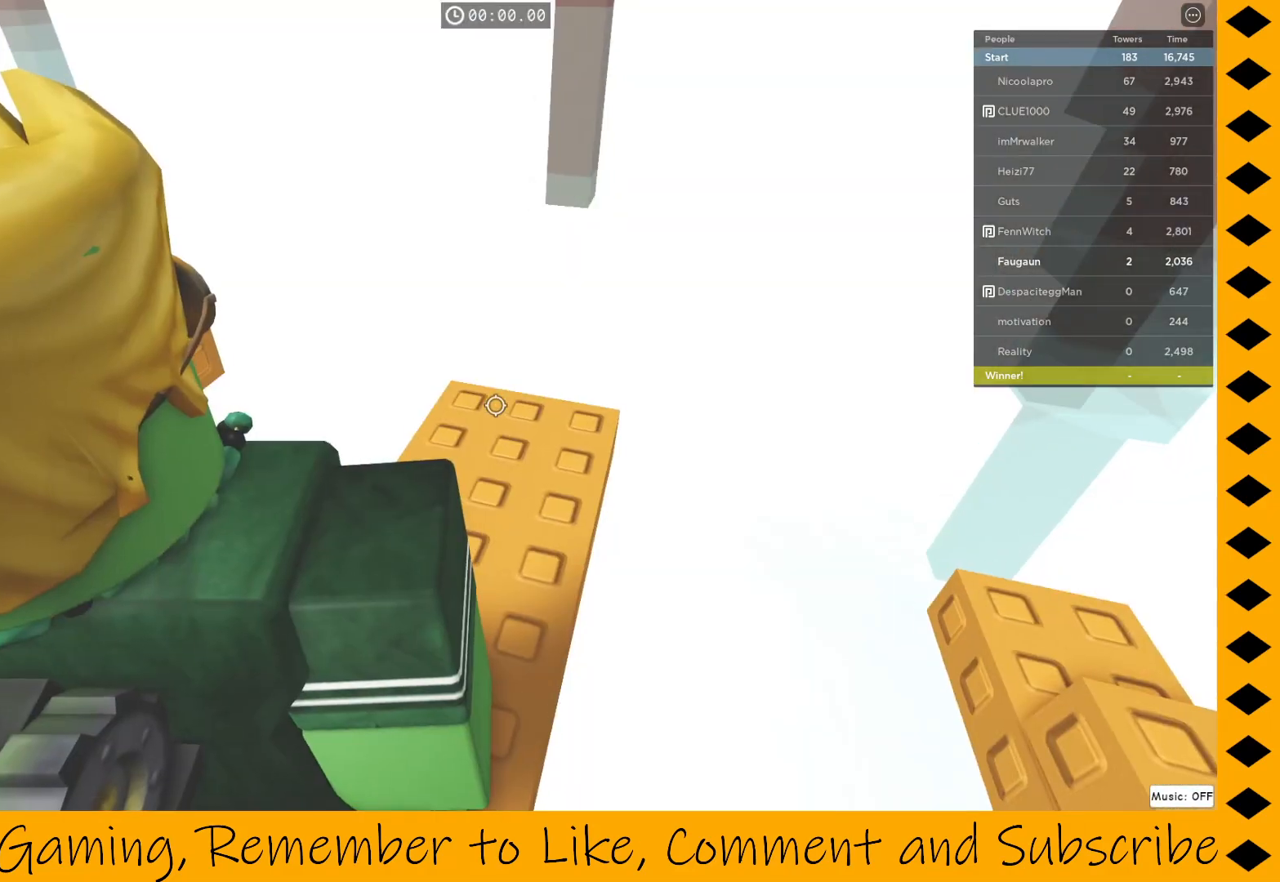
{"keys": ["w"], "mouse": ["right"], "events": [[450, "w", "down"]]}
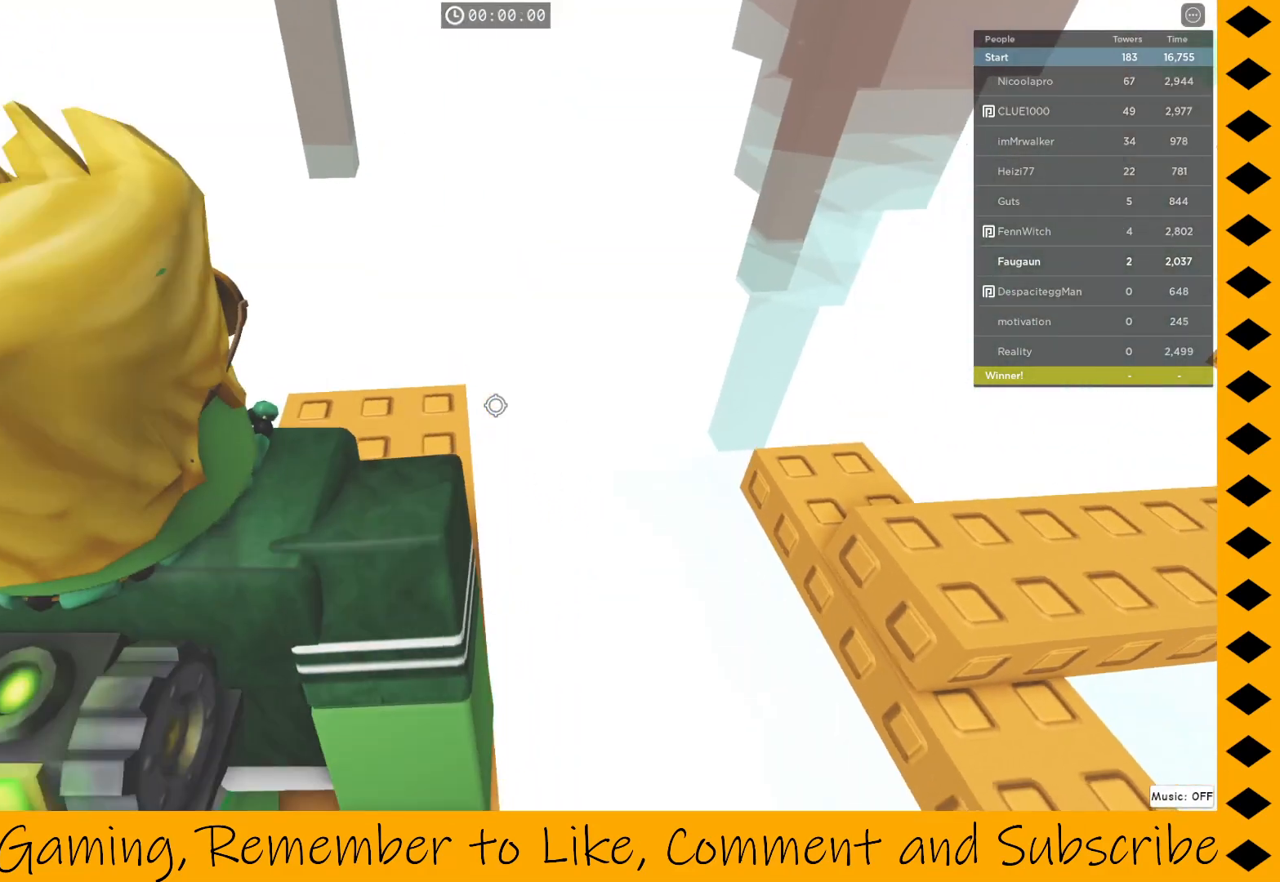
{"keys": [], "mouse": ["right"], "events": [[50, "w", "up"], [200, "w", "down"], [250, "w", "up"]]}
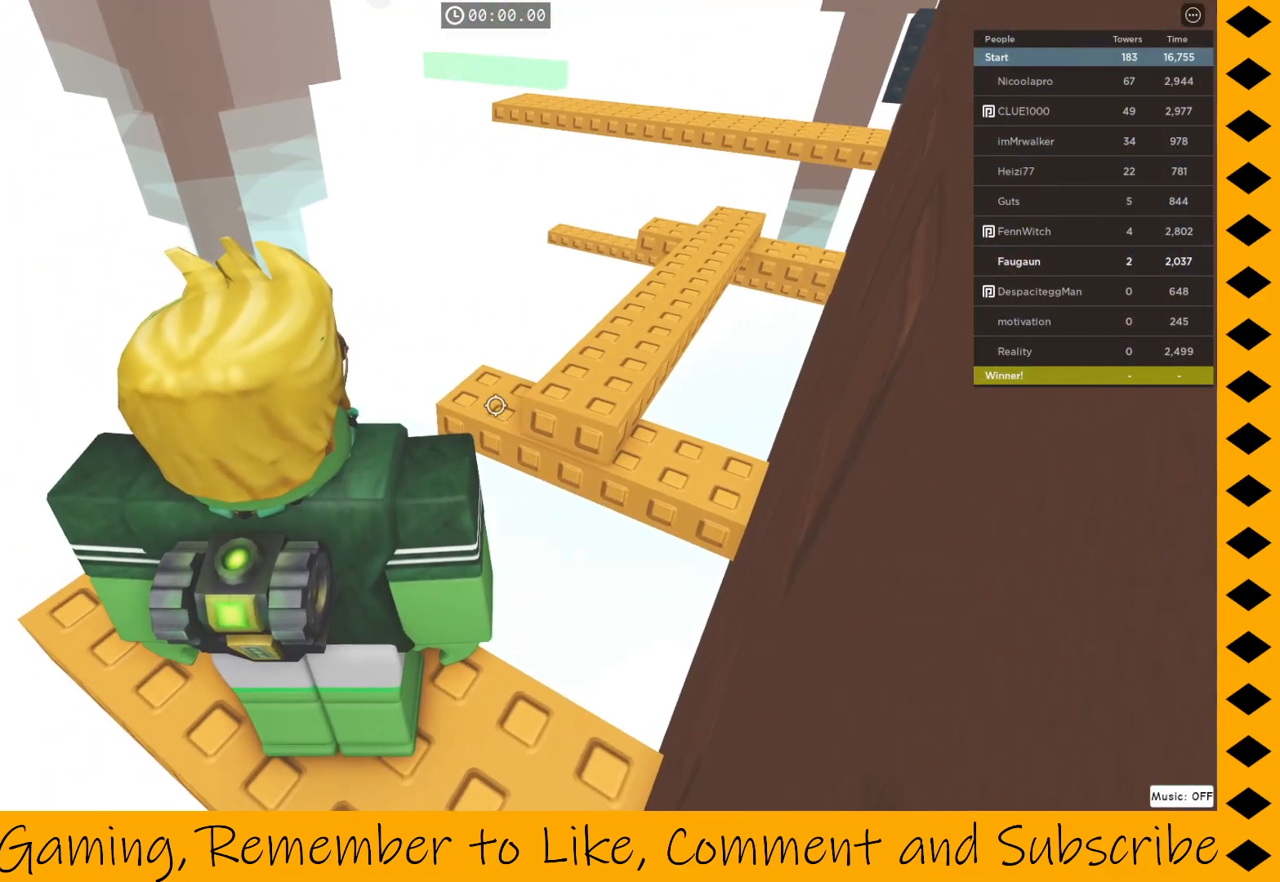
{"keys": [], "mouse": ["right"], "events": []}
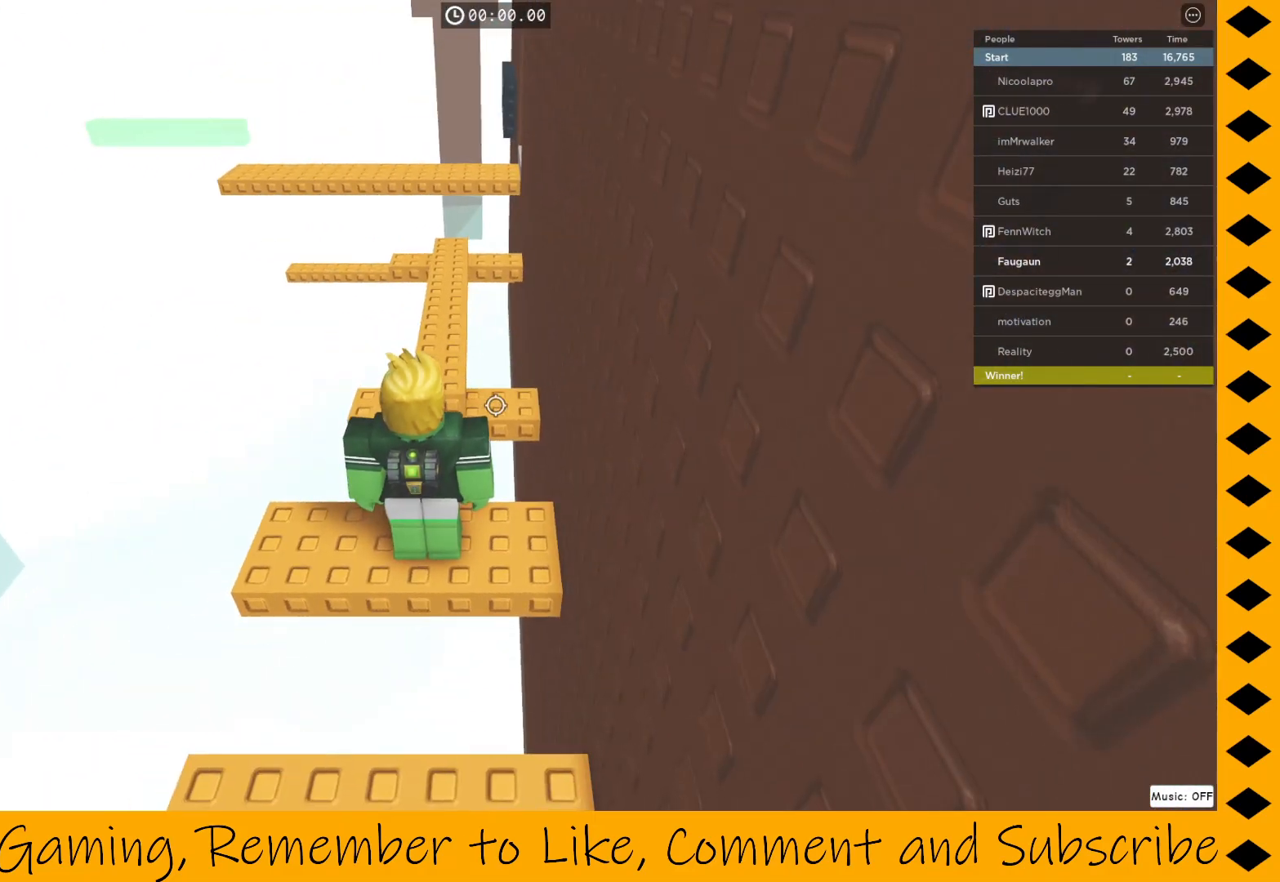
{"keys": ["d"], "mouse": ["right"], "events": [[217, "d", "down"]]}
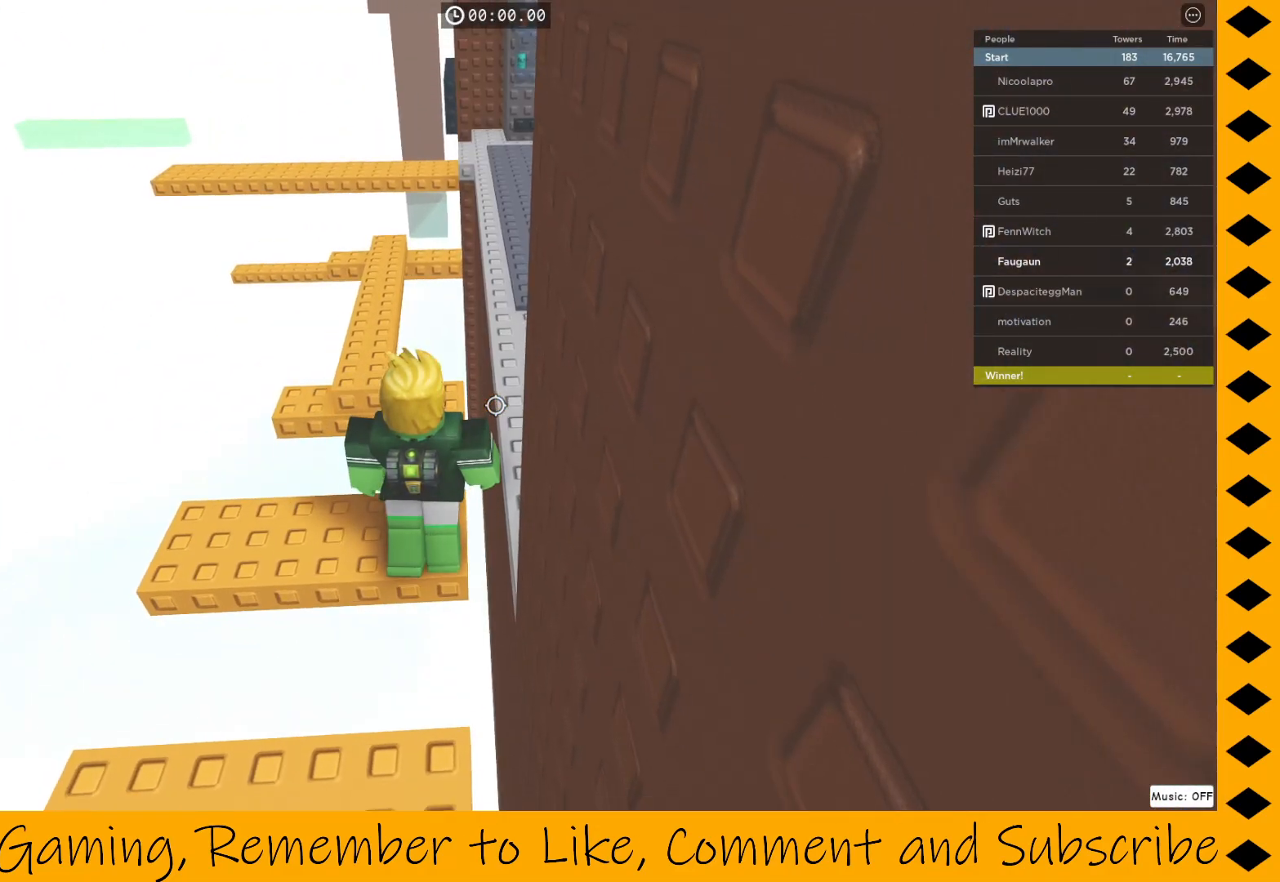
{"keys": [], "mouse": ["right"], "events": [[17, "d", "up"]]}
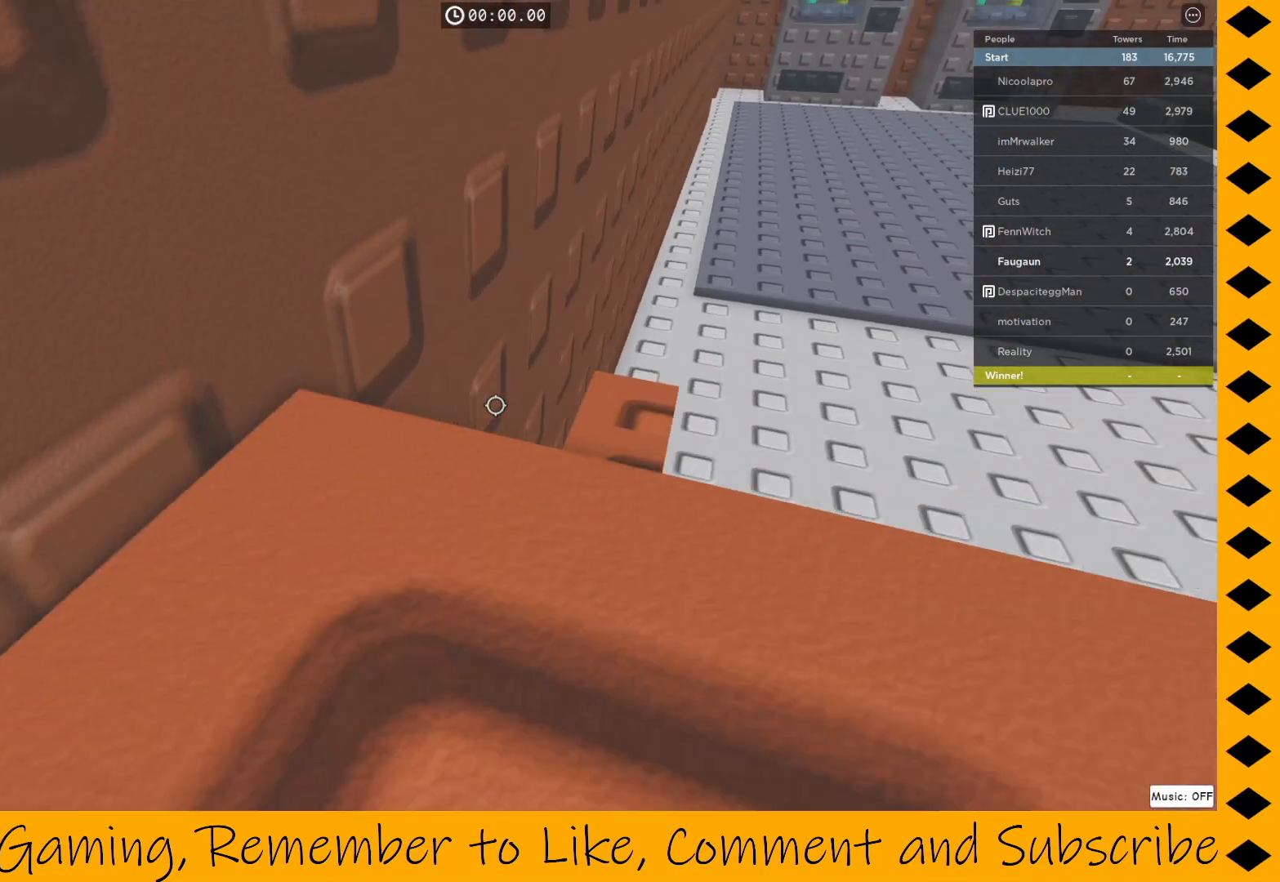
{"keys": [], "mouse": ["right"], "events": []}
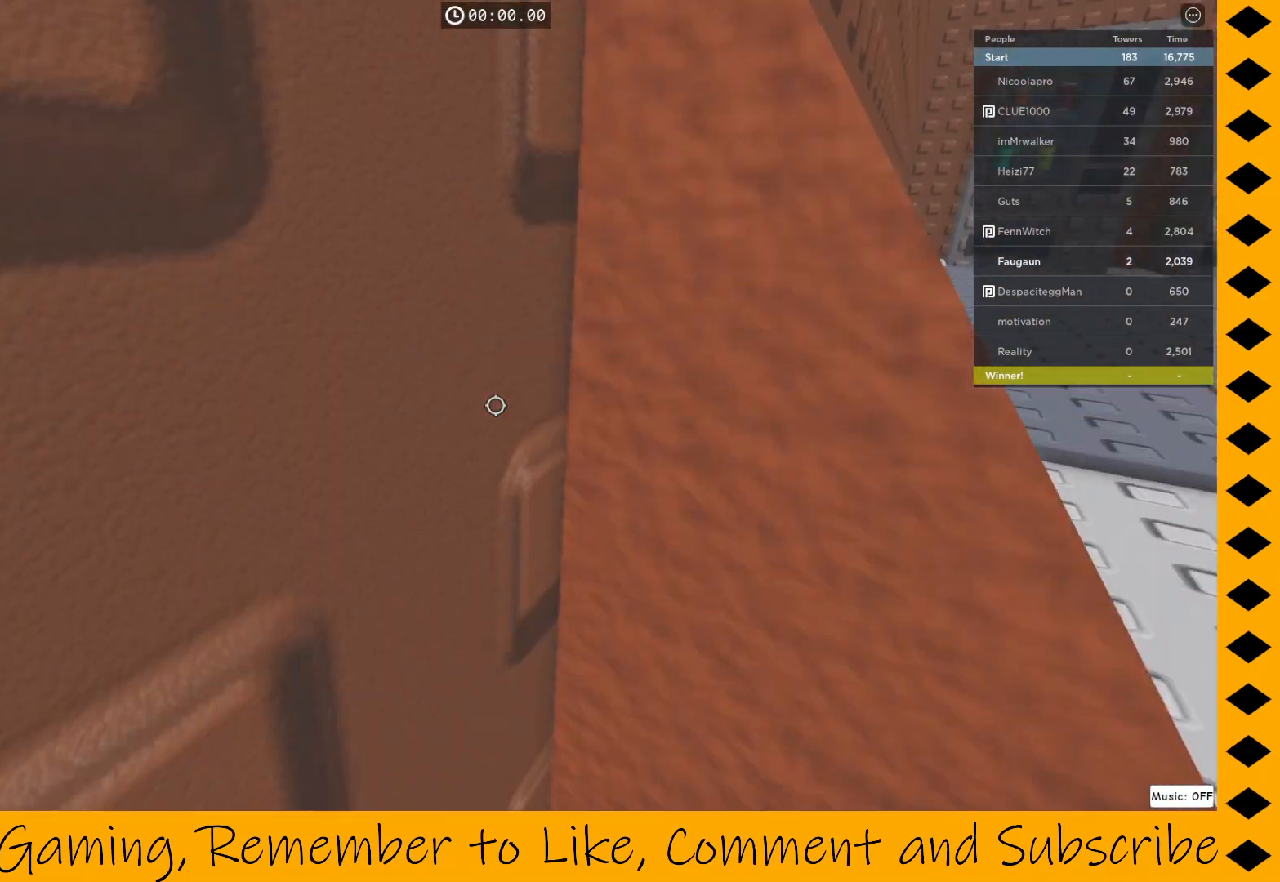
{"keys": [], "mouse": ["right"], "events": []}
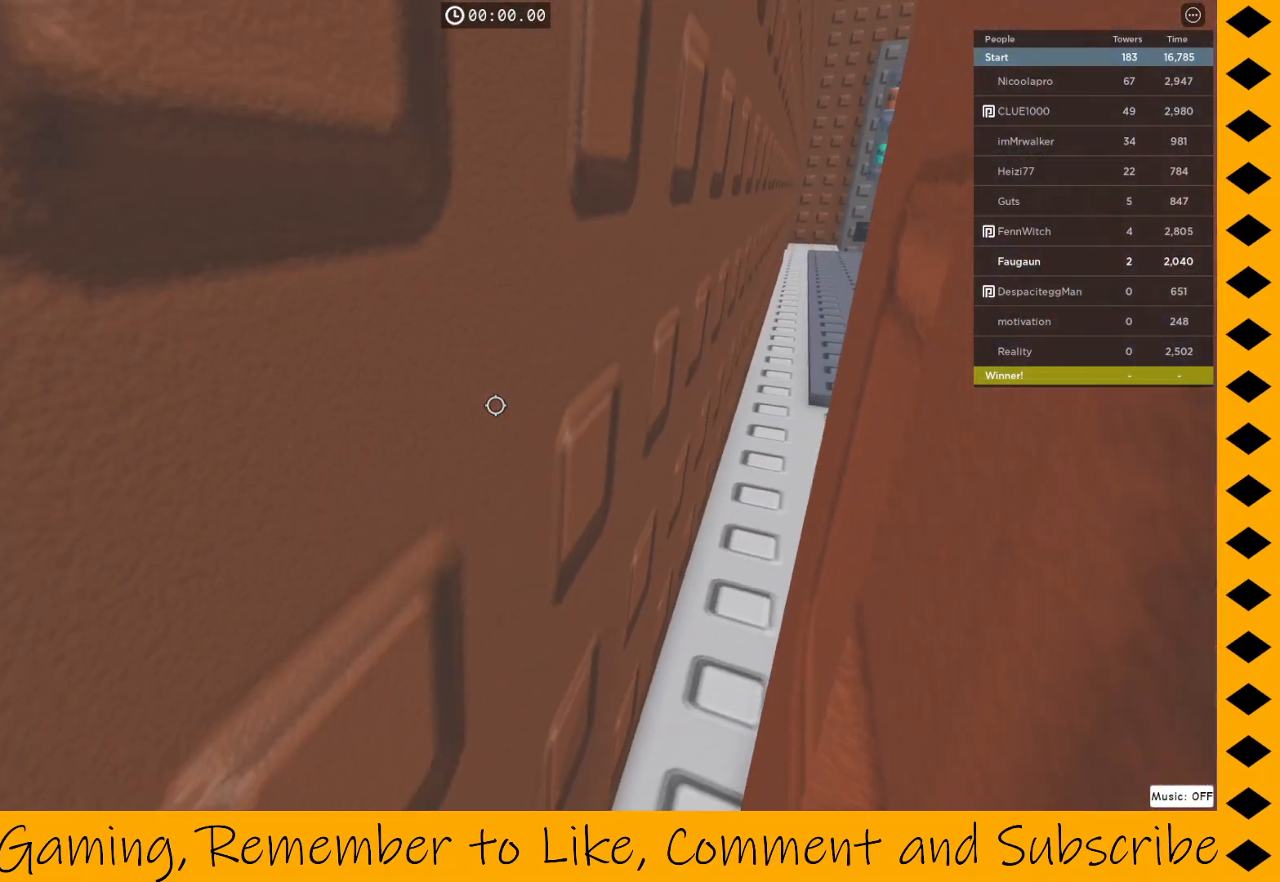
{"keys": [], "mouse": ["right"], "events": []}
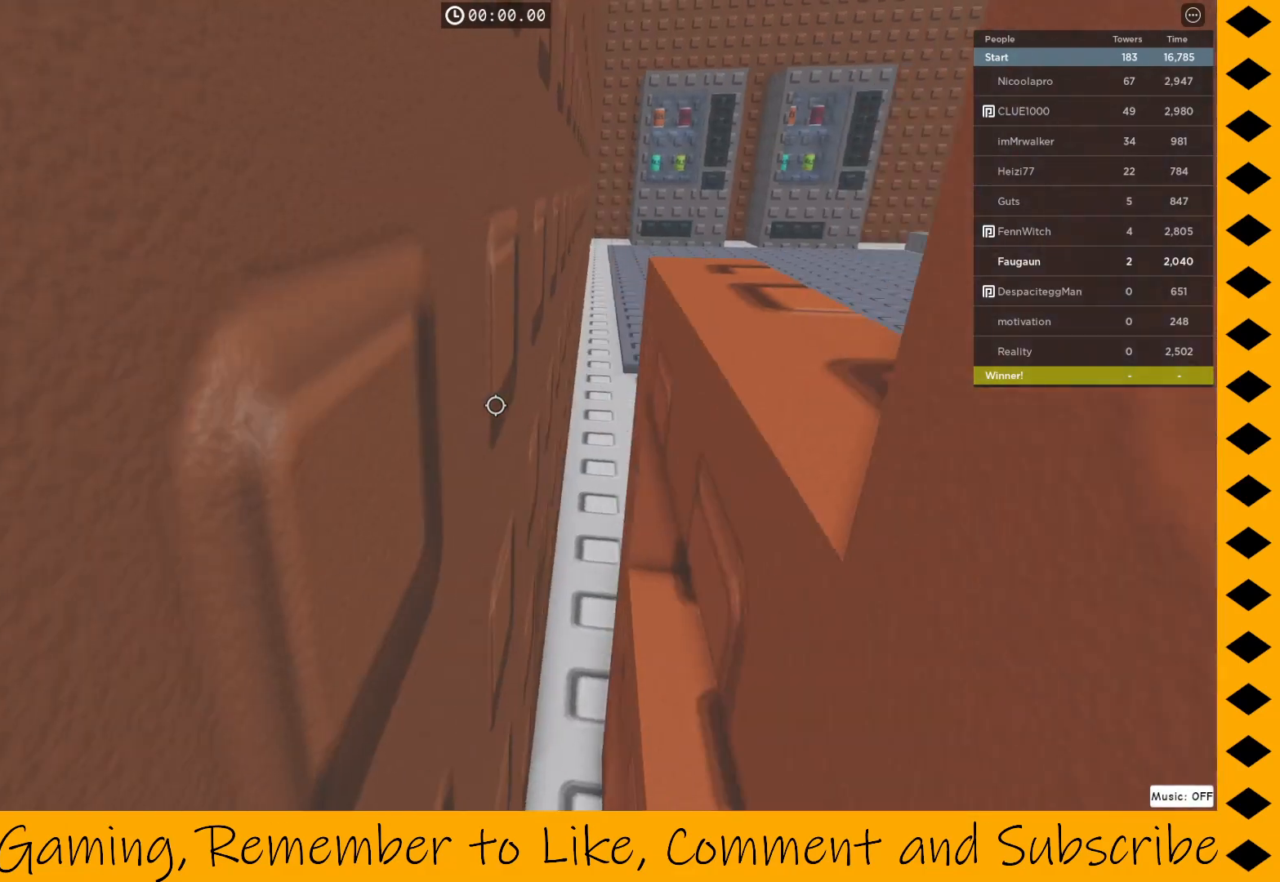
{"keys": [], "mouse": ["right"], "events": []}
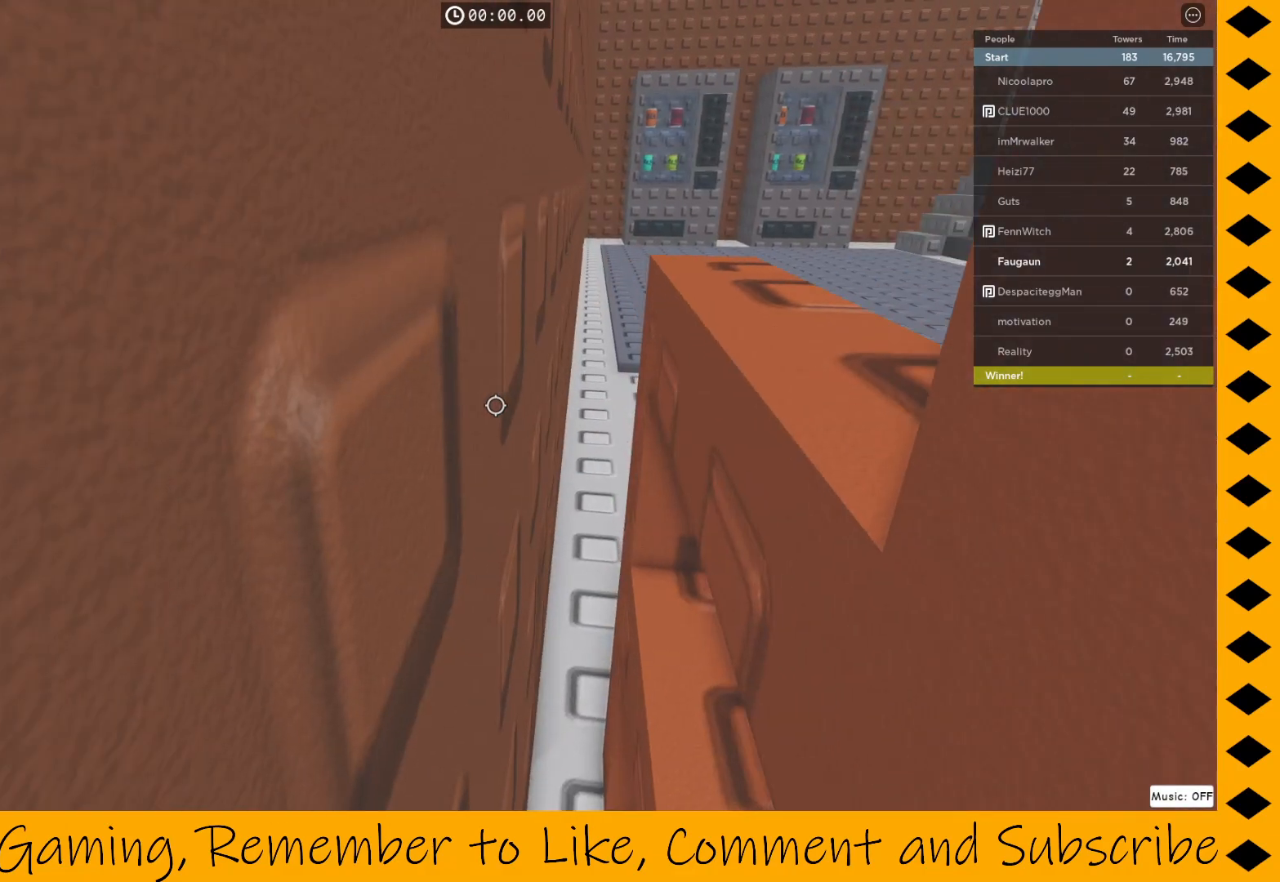
{"keys": [], "mouse": ["right"], "events": []}